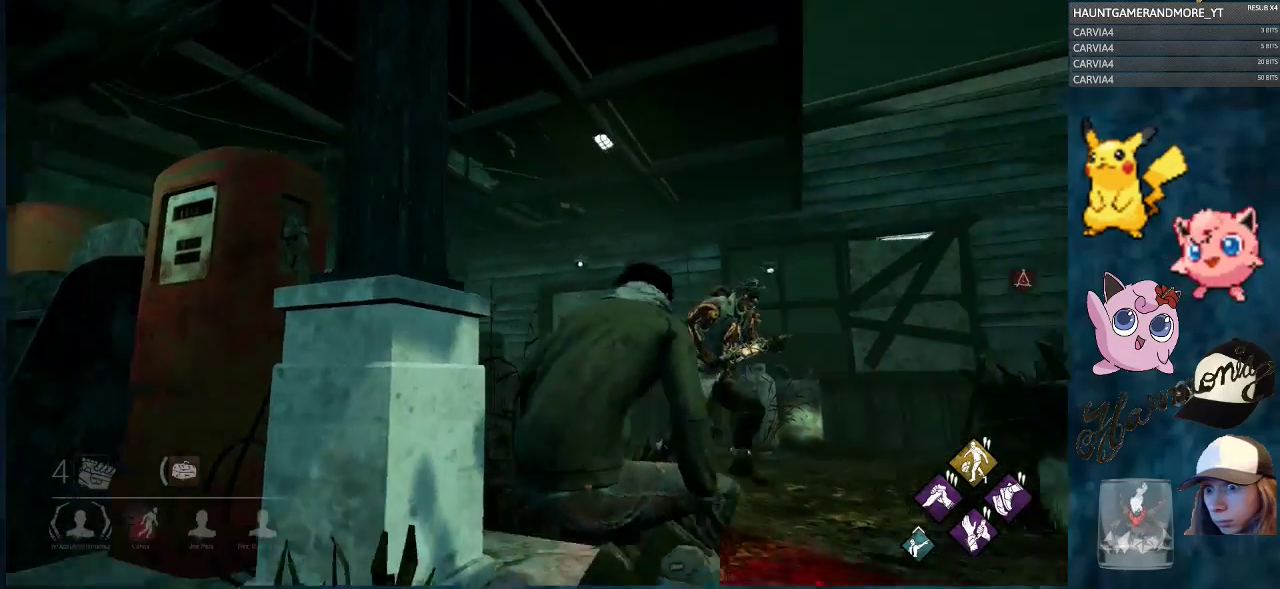
Gameplay with keyboard and mouse; each line is a JSON object with the keys and mouse buttons held at the frame after it. "events" lists presses ("down") and releases ("up") of "1", "2", "3", "4", "5", "a", "alt", "c", "caps_lock", "ctrl", "d", "e", "f", "g", "q", "r", "s", "shift", "space", "t", "tab", "v", "w", "x", "z", "mouse_left", "mouse_wheel" and "mouse_right" between this image and that frame as [ms after this image, input, new state], when the widget could be followed in between. "mouse_left", "mouse_wheel", "mouse_right" = the "left", "wheel", "right" buttons of the "mouse" list. No other keys are recorded. "wheel" means that the mouse wheel is clicked or scrolled. "mouse_move" is the direction in which the mouse moves at that frame (one of eight, or "still"), when it could be read.
{"keys": ["ctrl", "w"], "mouse": [], "mouse_move": "up-right", "events": [[450, "d", "up"]]}
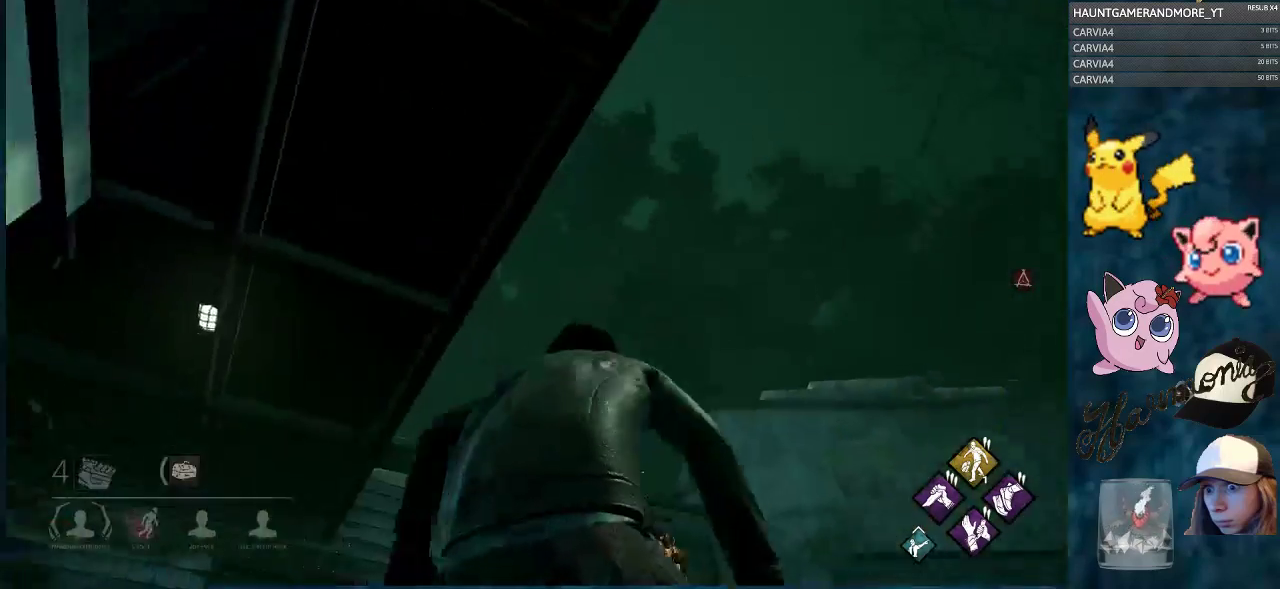
{"keys": ["ctrl", "d", "w"], "mouse": [], "mouse_move": "right", "events": [[367, "d", "down"]]}
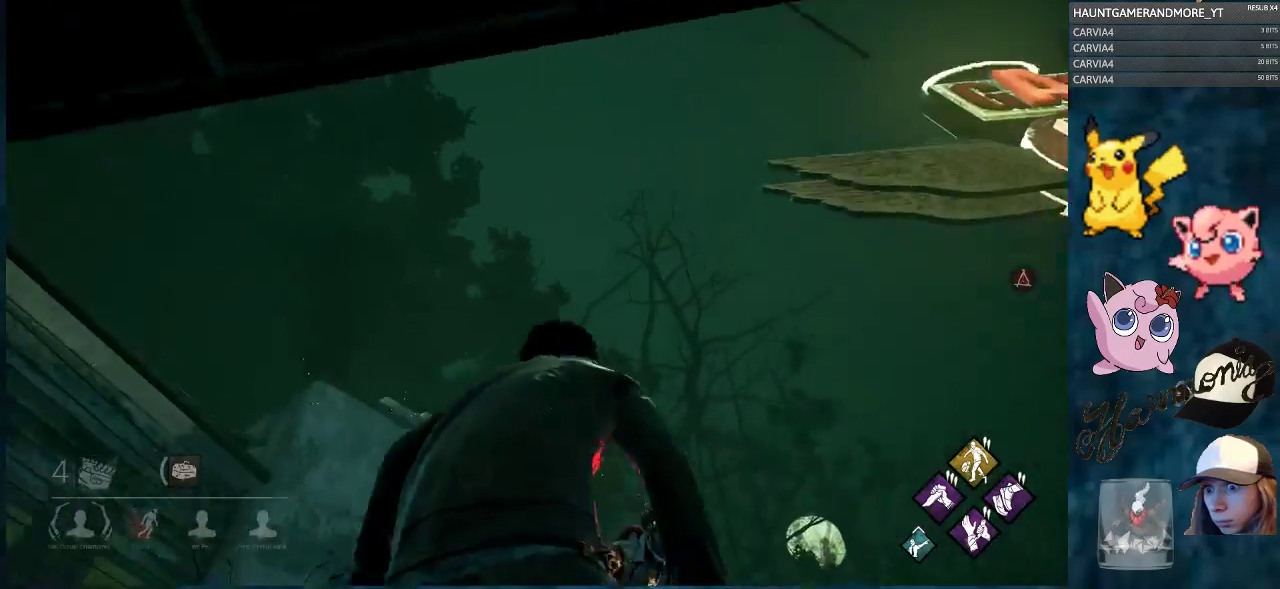
{"keys": ["a", "ctrl", "s"], "mouse": [], "mouse_move": "right", "events": [[51, "d", "up"], [284, "a", "down"], [334, "w", "up"], [434, "s", "down"]]}
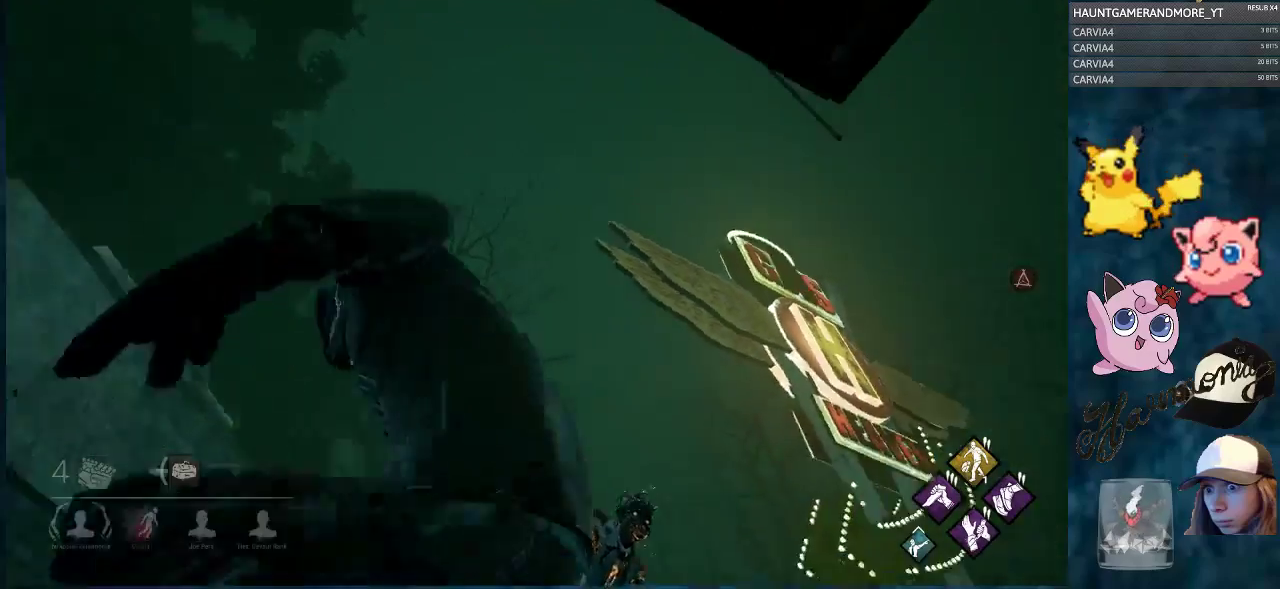
{"keys": ["ctrl", "d"], "mouse": [], "mouse_move": "down", "events": [[117, "a", "up"], [300, "d", "down"], [501, "s", "up"]]}
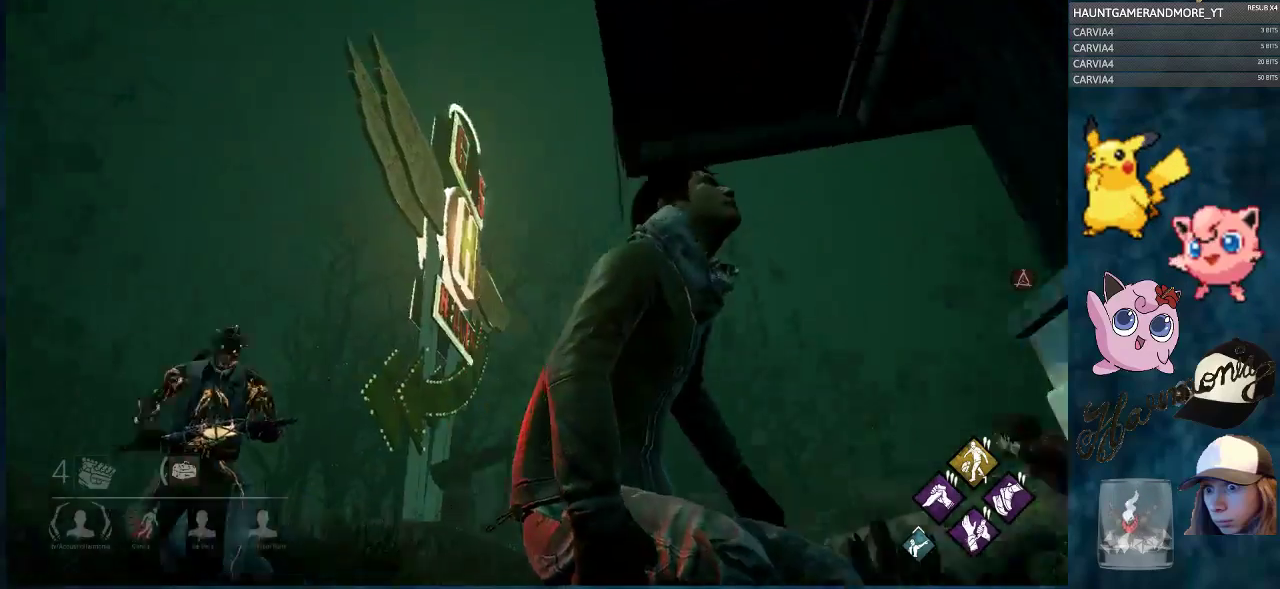
{"keys": ["ctrl", "d", "w"], "mouse": [], "mouse_move": "still", "events": [[183, "w", "down"]]}
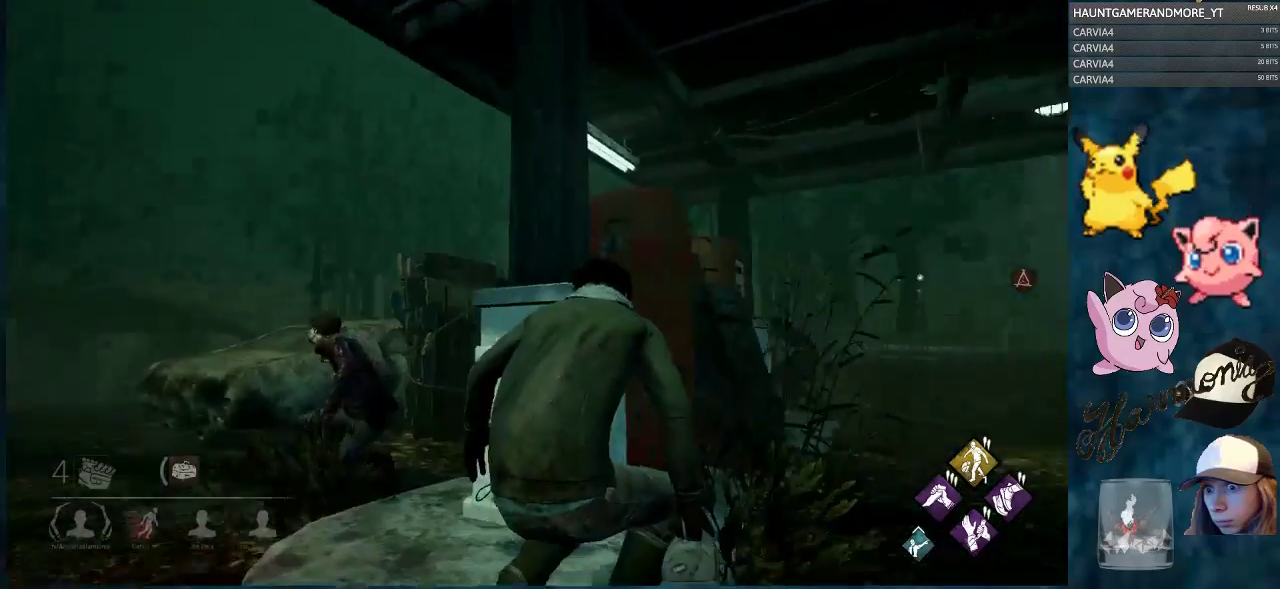
{"keys": ["a", "ctrl"], "mouse": [], "mouse_move": "still", "events": [[250, "d", "up"], [484, "a", "down"], [484, "w", "up"]]}
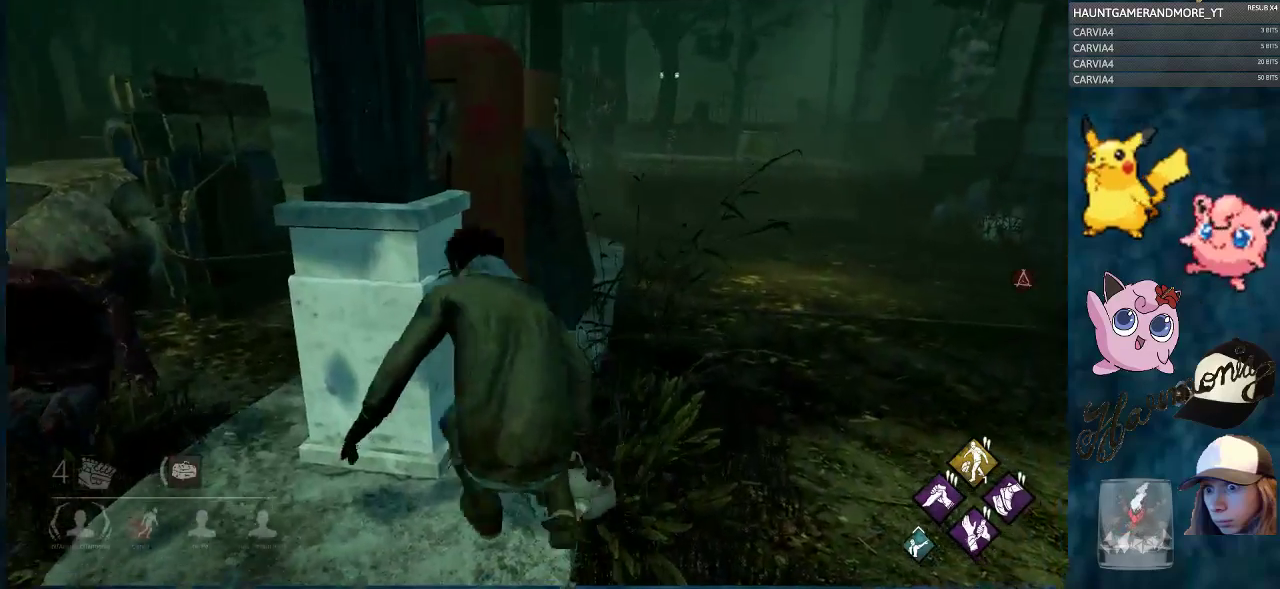
{"keys": ["ctrl", "d", "w"], "mouse": [], "mouse_move": "still", "events": [[167, "d", "down"], [217, "a", "up"], [351, "a", "down"], [351, "w", "down"], [401, "d", "up"], [451, "d", "down"], [501, "a", "up"]]}
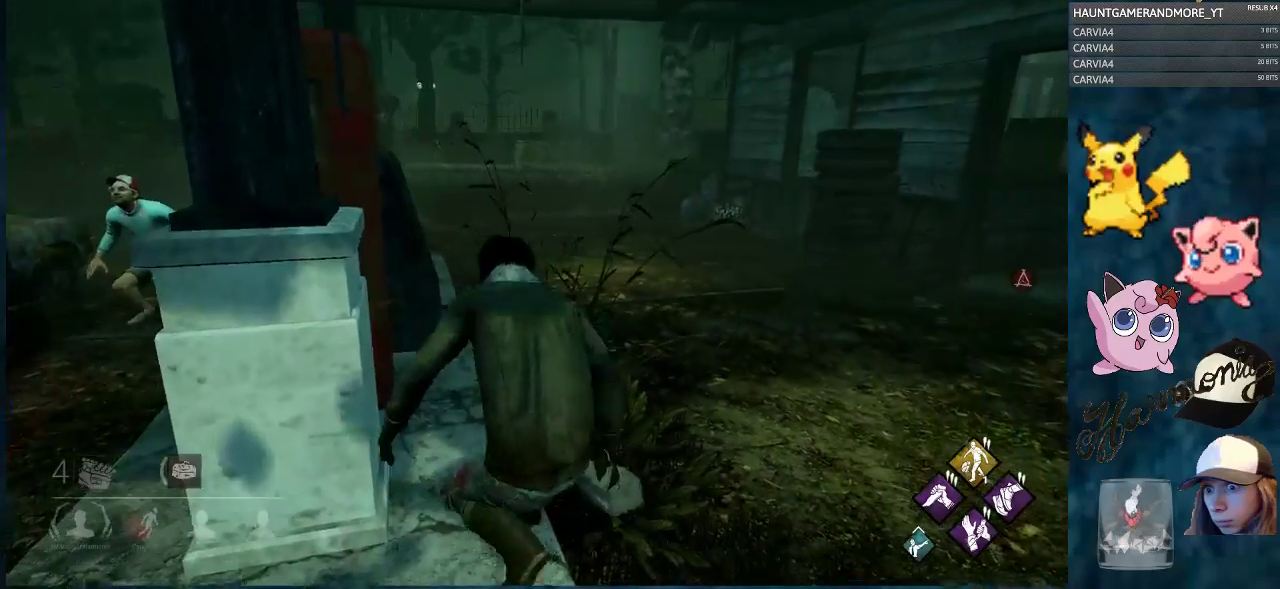
{"keys": ["a", "ctrl"], "mouse": [], "mouse_move": "still", "events": [[33, "w", "up"], [83, "w", "down"], [133, "d", "up"], [367, "a", "down"], [417, "w", "up"]]}
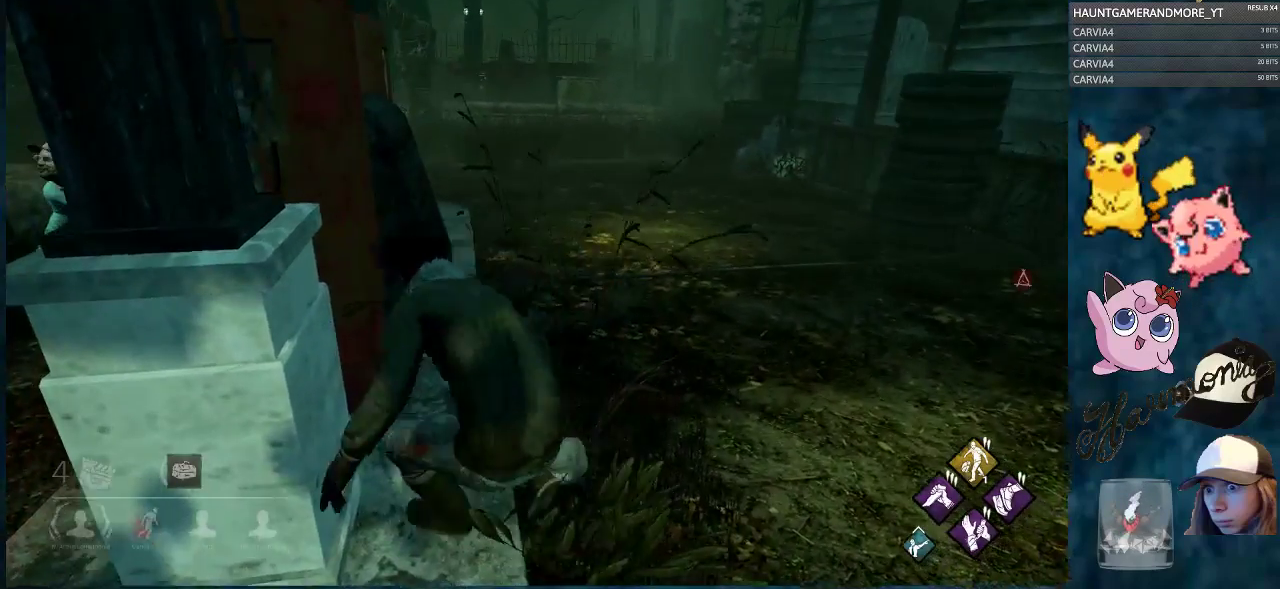
{"keys": ["a", "ctrl", "w"], "mouse": [], "mouse_move": "still", "events": [[16, "s", "down"], [100, "a", "up"], [200, "d", "down"], [283, "s", "up"], [433, "a", "down"], [433, "w", "down"], [483, "d", "up"]]}
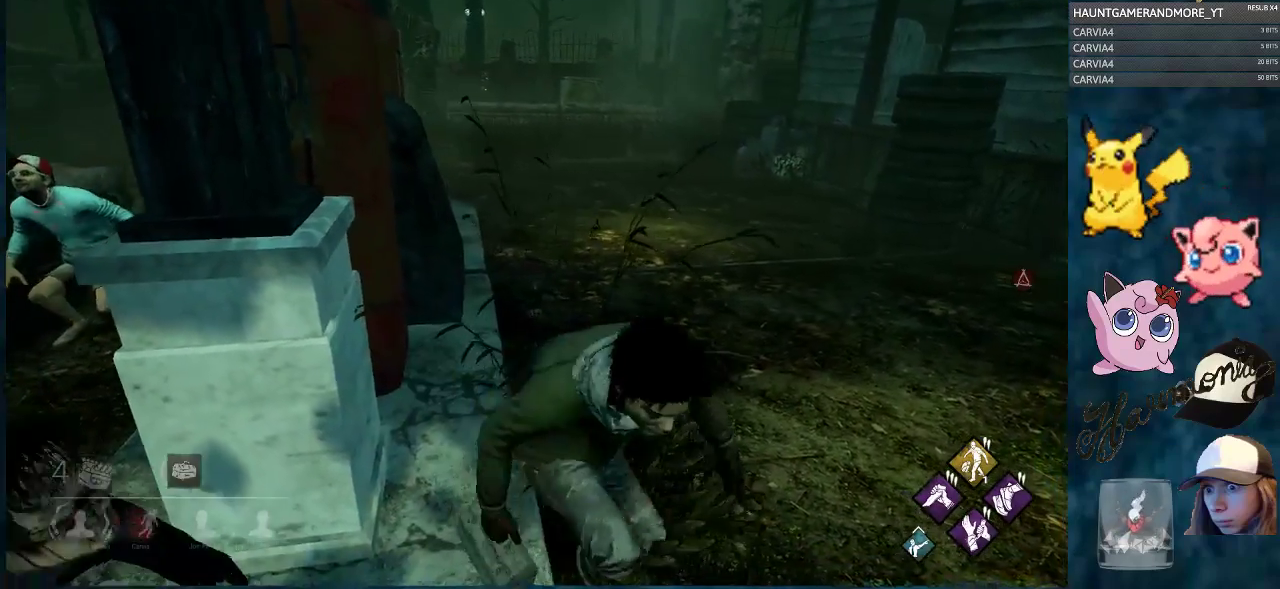
{"keys": ["ctrl", "d", "w"], "mouse": [], "mouse_move": "still", "events": [[67, "a", "up"], [67, "d", "down"], [167, "a", "down"], [217, "d", "up"], [267, "d", "down"], [300, "a", "up"], [384, "a", "down"], [384, "d", "up"], [484, "a", "up"], [484, "d", "down"]]}
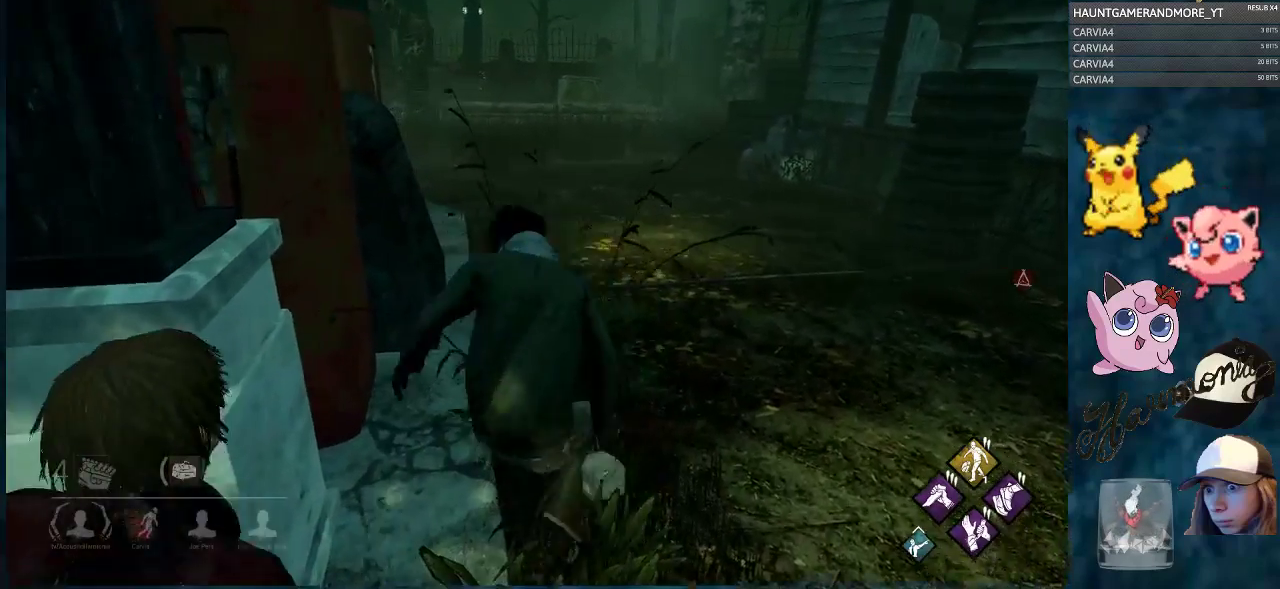
{"keys": ["ctrl", "d", "w"], "mouse": [], "mouse_move": "still", "events": [[66, "d", "up"], [350, "d", "down"]]}
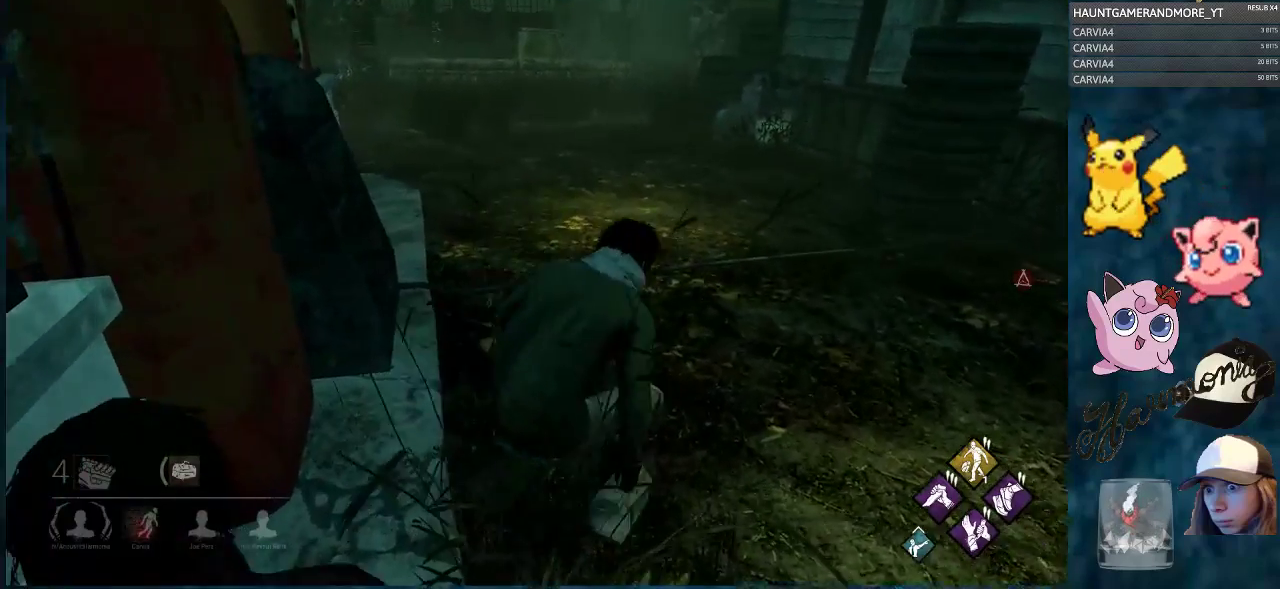
{"keys": ["ctrl", "d", "w"], "mouse": [], "mouse_move": "right", "events": []}
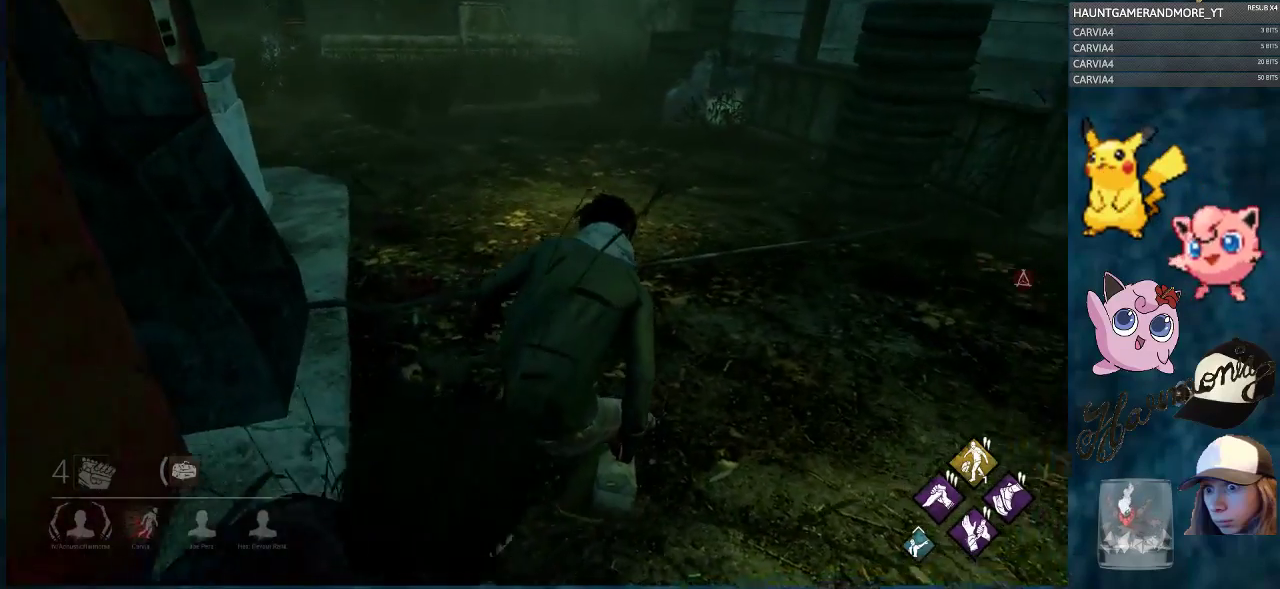
{"keys": ["ctrl", "d"], "mouse": [], "mouse_move": "left", "events": [[150, "w", "up"]]}
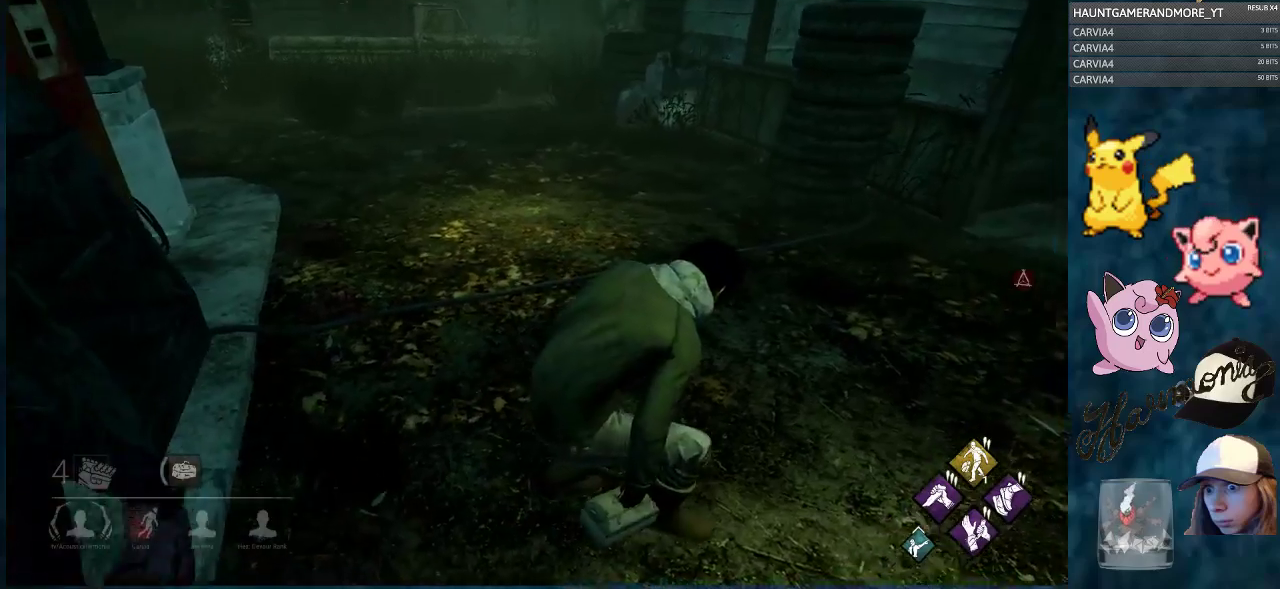
{"keys": ["a", "ctrl"], "mouse": [], "mouse_move": "still", "events": [[167, "w", "down"], [350, "d", "up"], [400, "a", "down"], [501, "w", "up"]]}
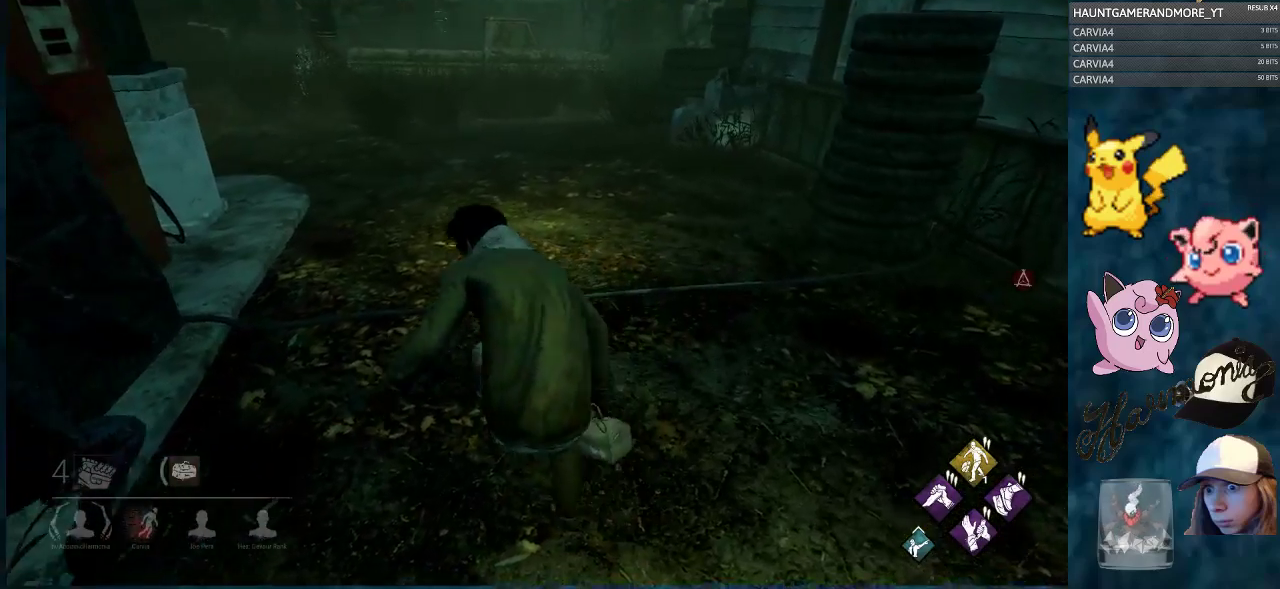
{"keys": ["a", "ctrl", "d", "w"], "mouse": [], "mouse_move": "still", "events": [[133, "s", "down"], [233, "a", "up"], [316, "d", "down"], [417, "s", "up"], [500, "a", "down"], [500, "w", "down"]]}
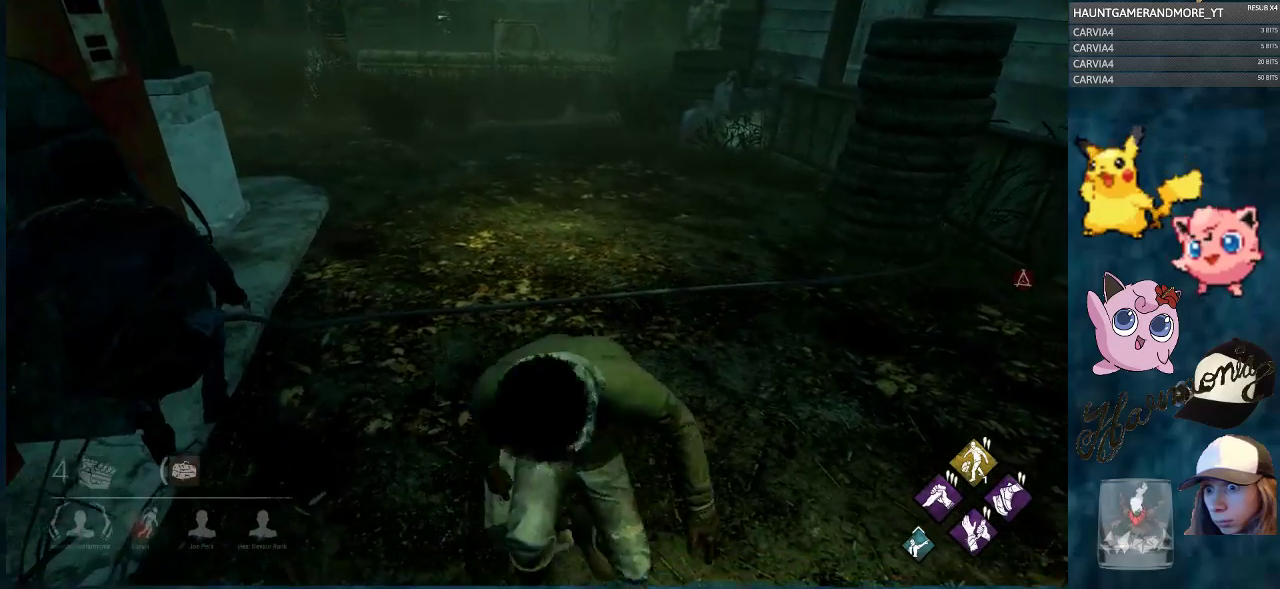
{"keys": ["a", "ctrl", "d", "w"], "mouse": [], "mouse_move": "still", "events": [[50, "d", "up"], [150, "d", "down"], [200, "a", "up"], [250, "a", "down"], [284, "d", "up"], [384, "a", "up"], [384, "d", "down"], [484, "a", "down"]]}
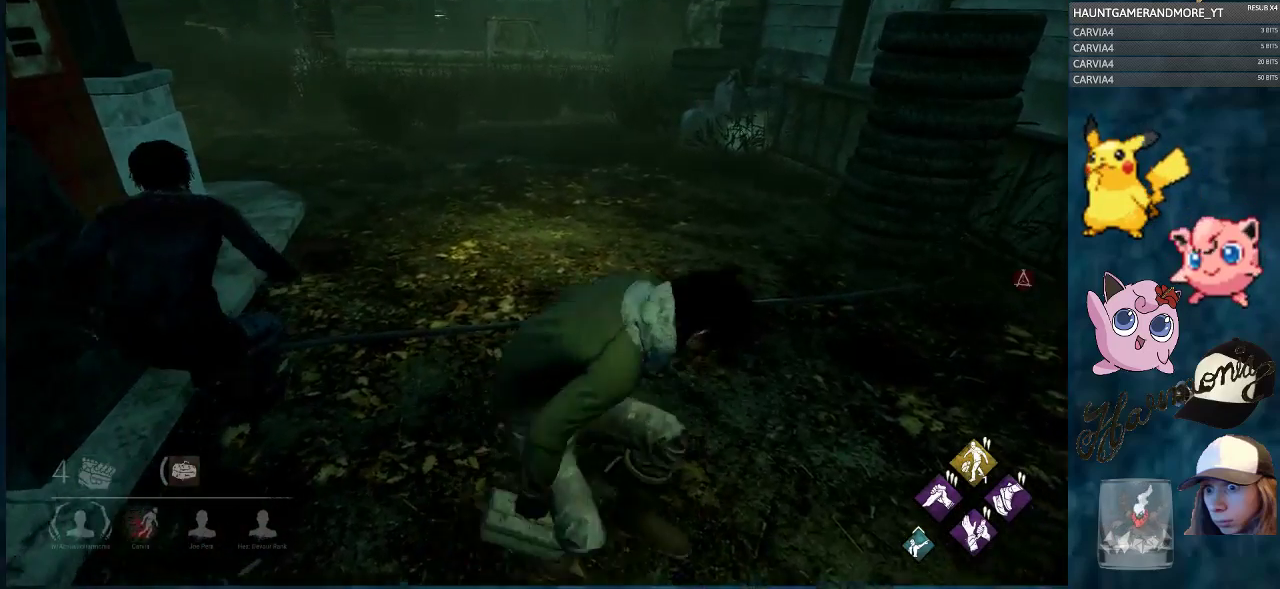
{"keys": ["ctrl", "w"], "mouse": [], "mouse_move": "still", "events": [[16, "d", "up"], [66, "a", "up"], [66, "d", "down"], [166, "a", "down"], [216, "d", "up"], [350, "a", "up"]]}
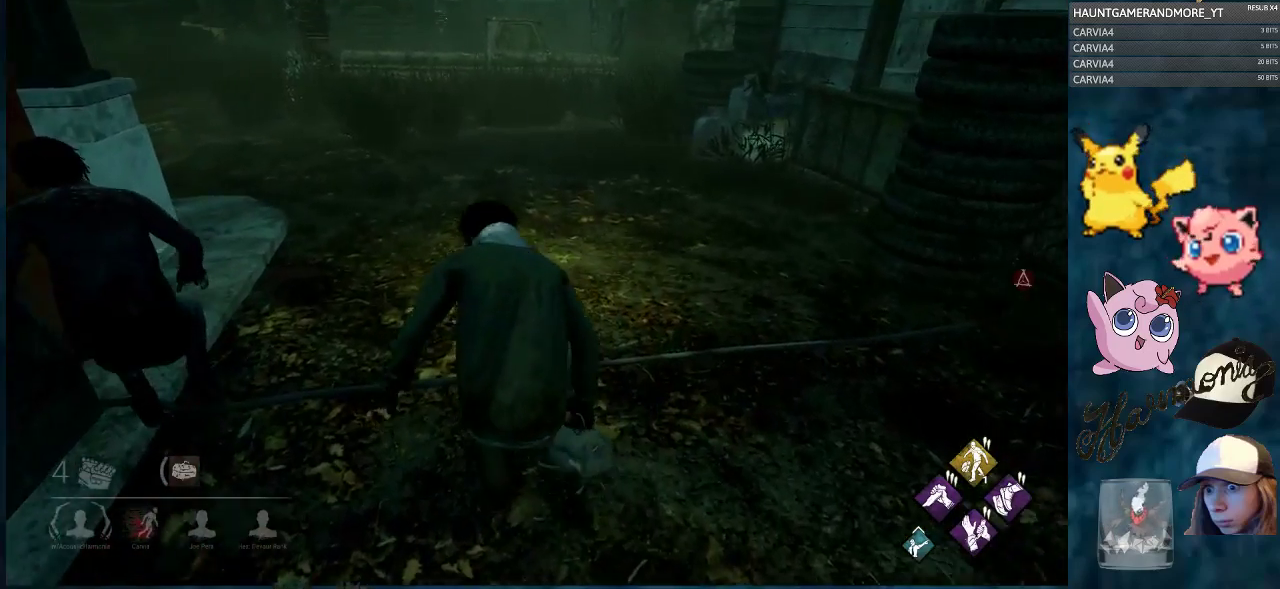
{"keys": ["ctrl", "d", "s"], "mouse": [], "mouse_move": "still", "events": [[83, "a", "down"], [133, "w", "up"], [267, "s", "down"], [367, "a", "up"], [467, "d", "down"]]}
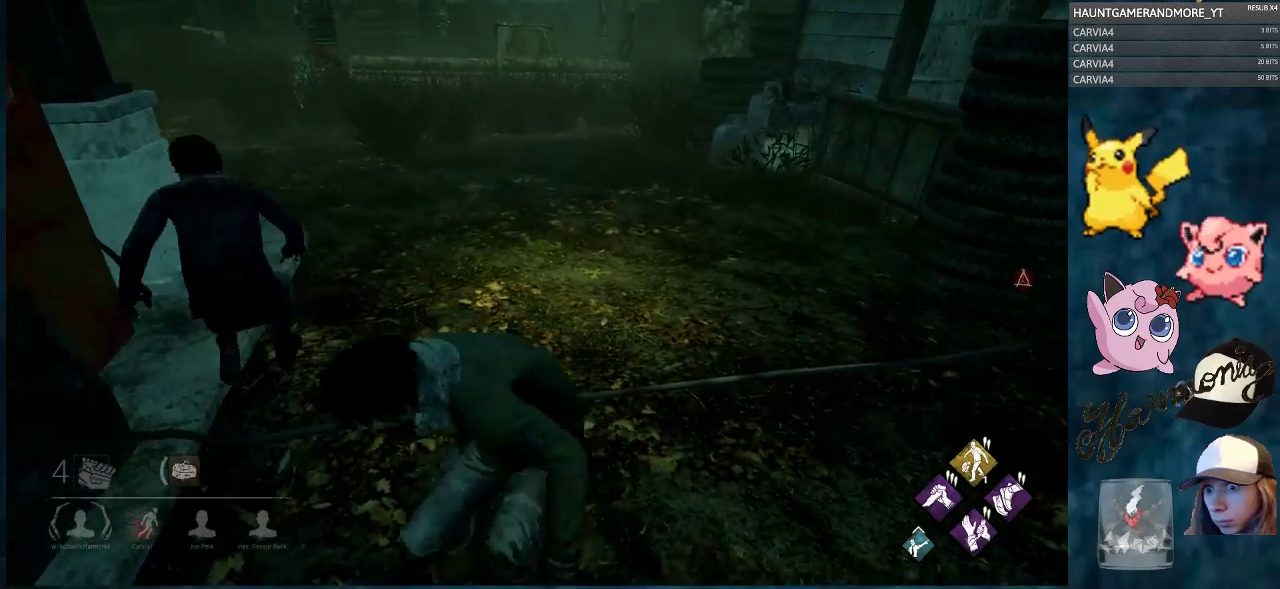
{"keys": ["a", "ctrl", "w"], "mouse": [], "mouse_move": "still", "events": [[51, "s", "up"], [151, "a", "down"], [201, "d", "up"], [251, "w", "down"], [284, "d", "down"], [334, "a", "up"], [434, "a", "down"], [434, "d", "up"]]}
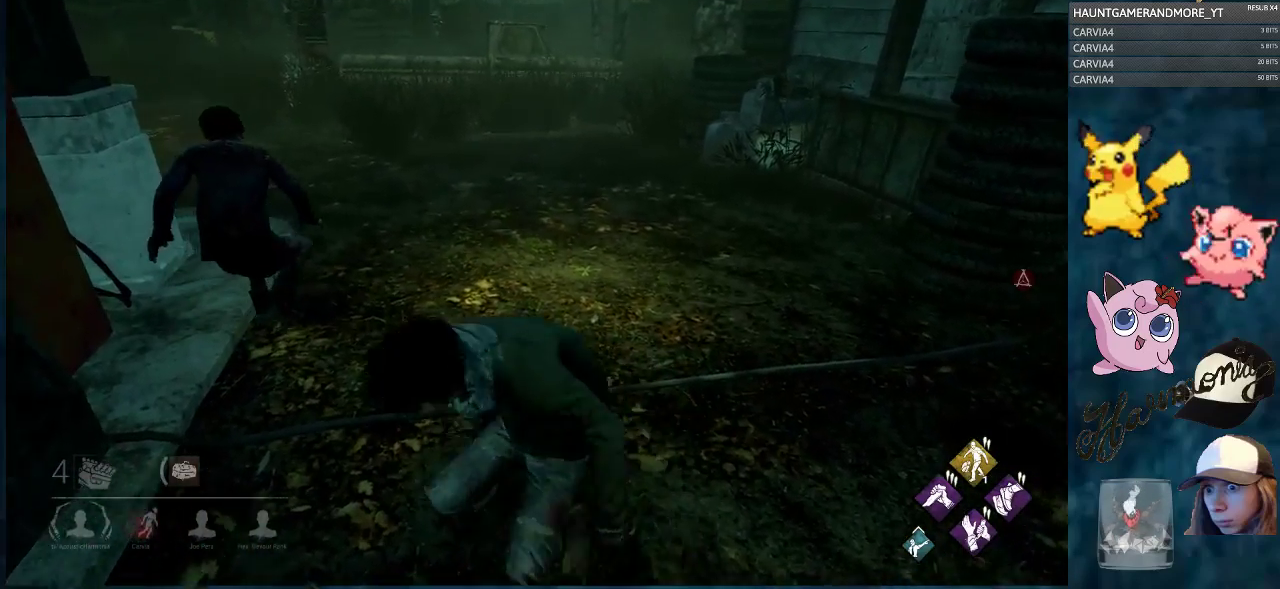
{"keys": ["ctrl", "d", "w"], "mouse": [], "mouse_move": "still", "events": [[17, "a", "up"], [17, "d", "down"], [167, "d", "up"], [217, "d", "down"], [300, "a", "down"], [350, "d", "up"], [450, "a", "up"], [450, "d", "down"]]}
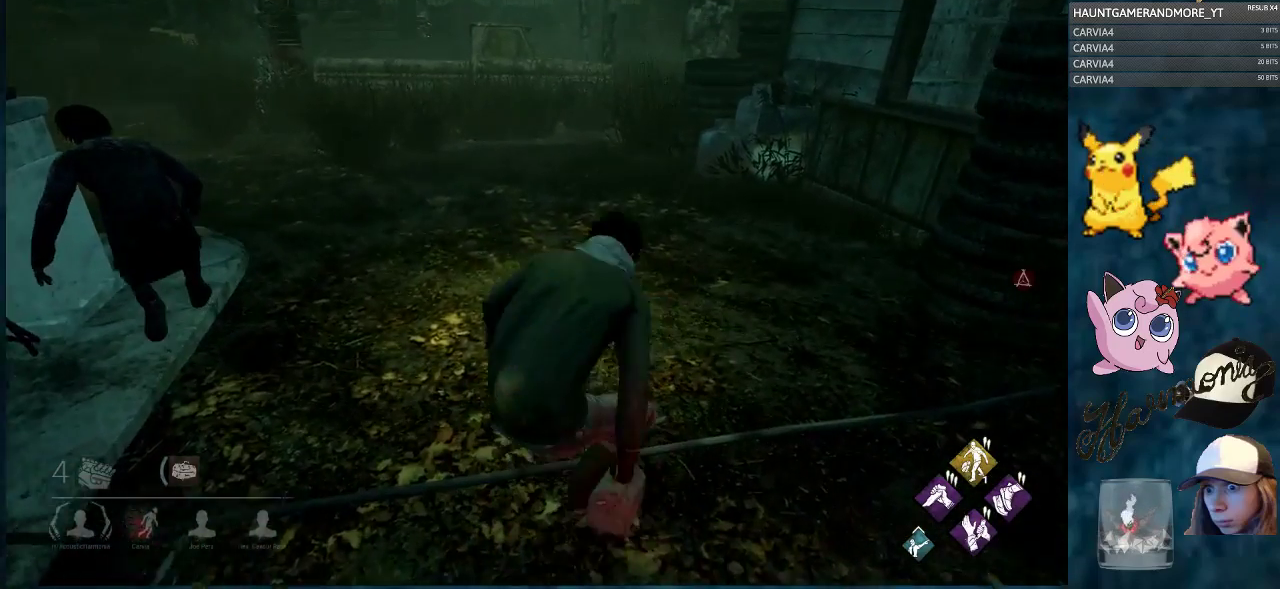
{"keys": ["a", "ctrl"], "mouse": [], "mouse_move": "still", "events": [[33, "d", "up"], [417, "a", "down"], [467, "w", "up"]]}
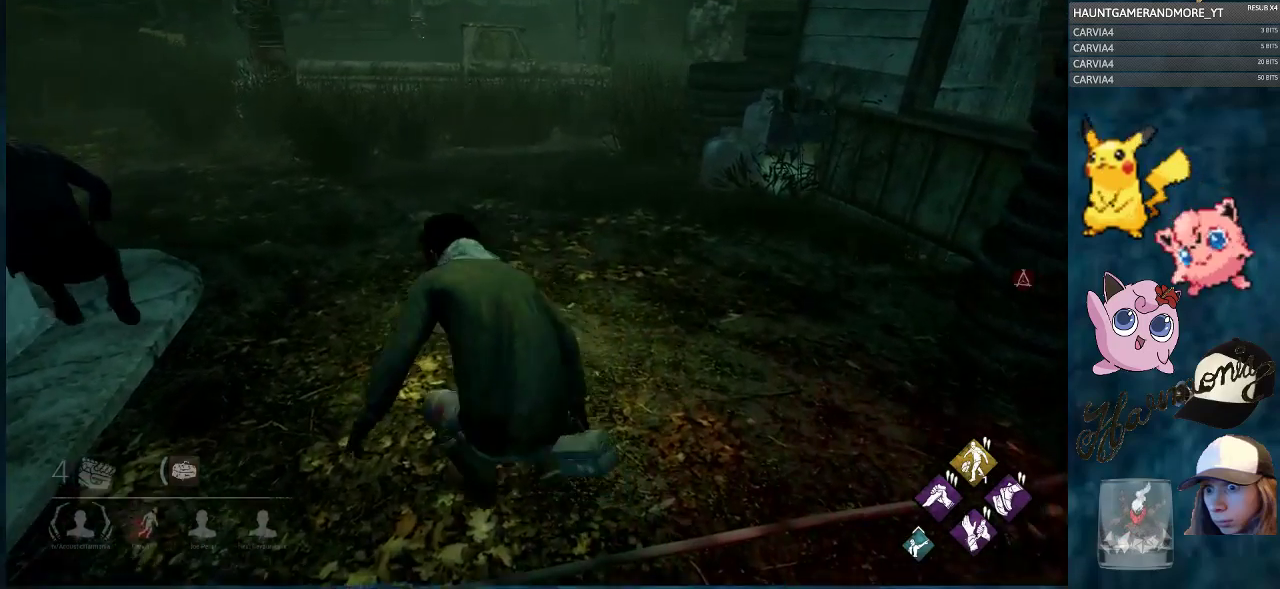
{"keys": ["a", "ctrl", "d"], "mouse": [], "mouse_move": "still", "events": [[100, "s", "down"], [200, "a", "up"], [334, "d", "down"], [384, "s", "up"], [467, "a", "down"]]}
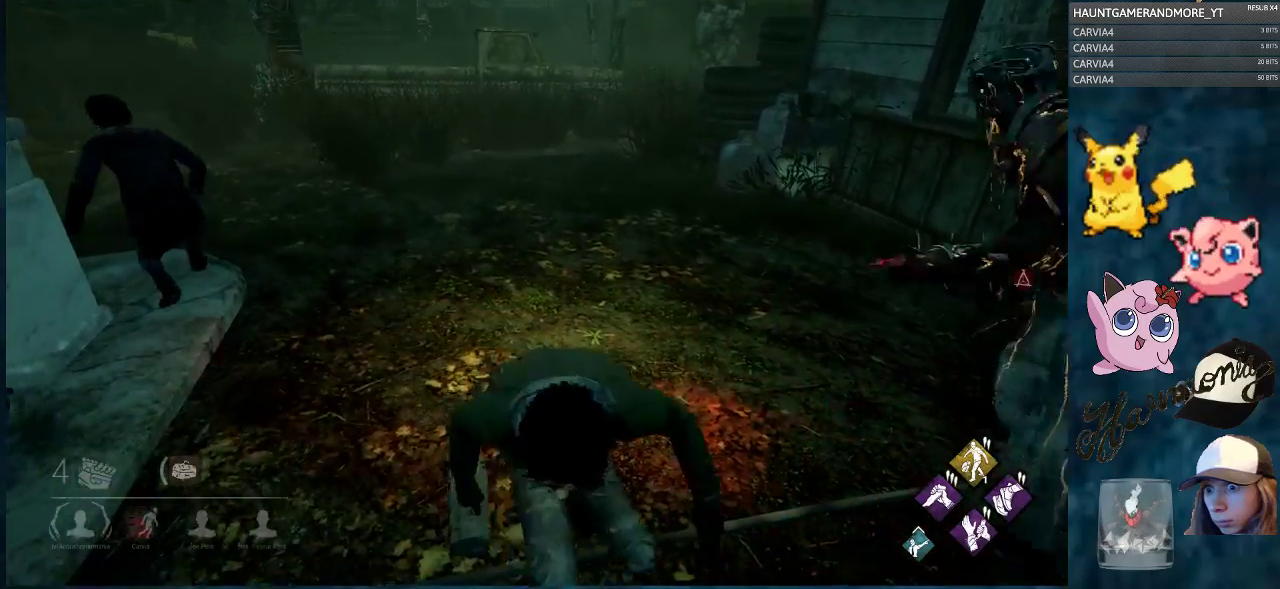
{"keys": ["a", "ctrl", "w"], "mouse": [], "mouse_move": "still", "events": [[16, "d", "up"], [16, "w", "down"], [66, "d", "down"], [116, "a", "up"], [216, "a", "down"], [216, "d", "up"], [250, "d", "down"], [300, "a", "up"], [400, "a", "down"], [400, "d", "up"]]}
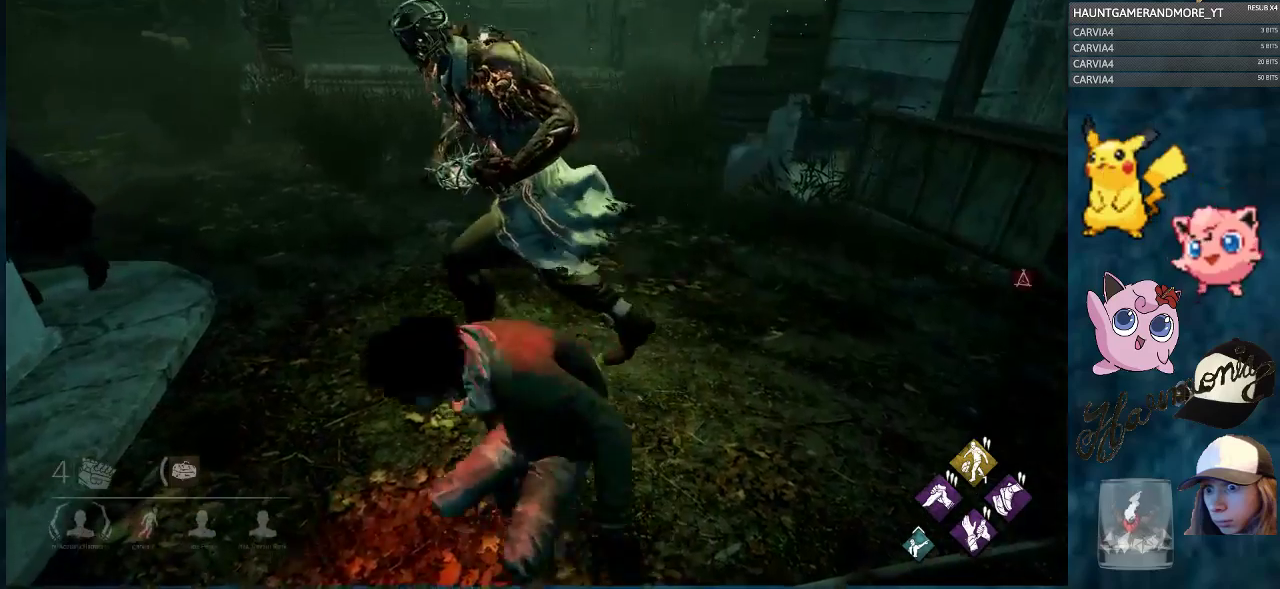
{"keys": ["a", "ctrl", "w"], "mouse": [], "mouse_move": "left", "events": [[17, "d", "down"], [50, "a", "up"], [150, "a", "down"], [150, "d", "up"], [201, "d", "down"], [251, "a", "up"], [334, "a", "down"], [334, "d", "up"]]}
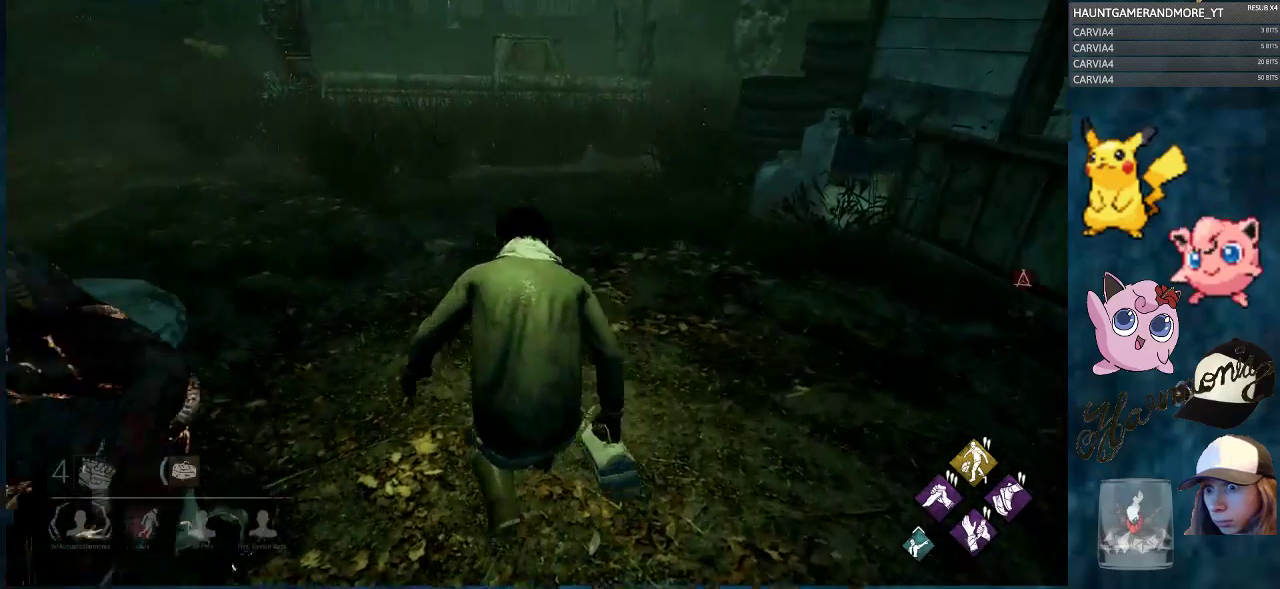
{"keys": ["ctrl", "d", "s"], "mouse": [], "mouse_move": "still", "events": [[67, "a", "up"], [217, "a", "down"], [217, "w", "up"], [300, "s", "down"], [450, "a", "up"], [500, "d", "down"]]}
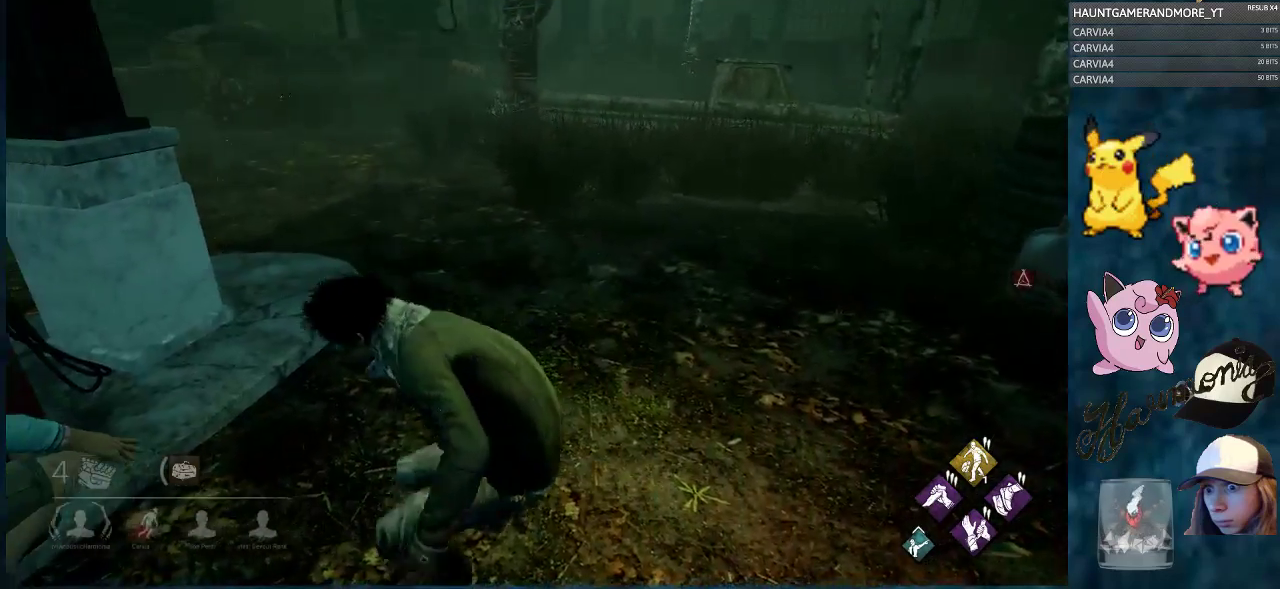
{"keys": ["a", "ctrl", "w"], "mouse": [], "mouse_move": "still", "events": [[84, "s", "up"], [234, "a", "down"], [234, "d", "up"], [234, "w", "down"], [317, "d", "down"], [367, "a", "up"], [467, "a", "down"], [467, "d", "up"]]}
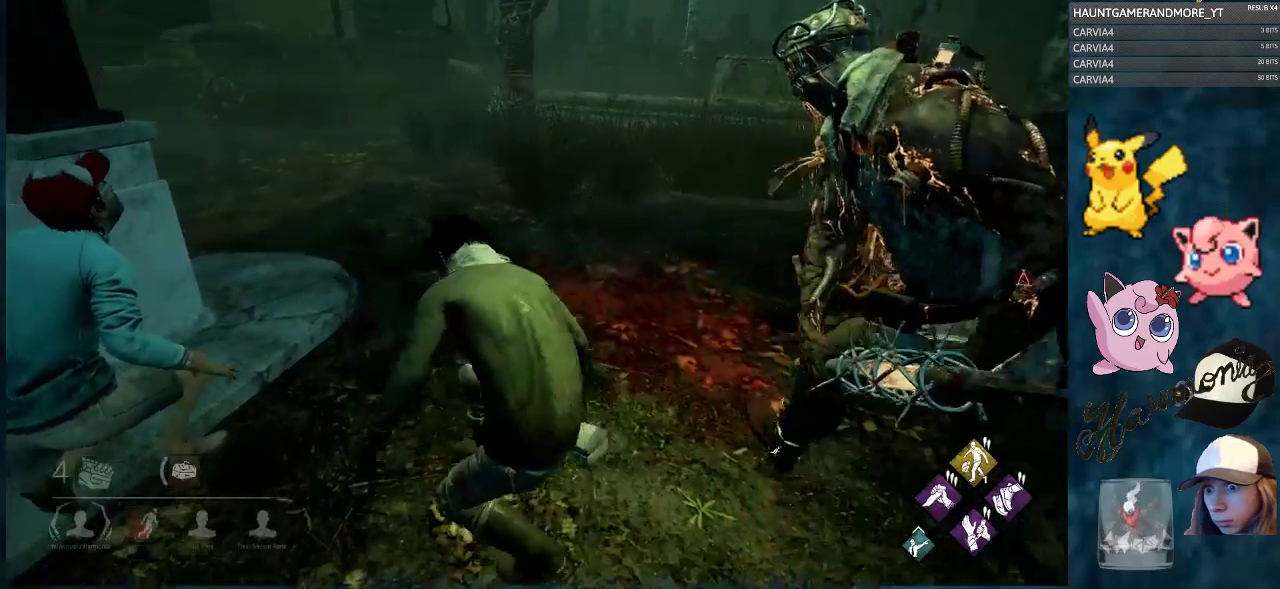
{"keys": ["ctrl", "w"], "mouse": [], "mouse_move": "left", "events": [[16, "d", "down"], [50, "a", "up"], [150, "a", "down"], [150, "d", "up"], [333, "a", "up"]]}
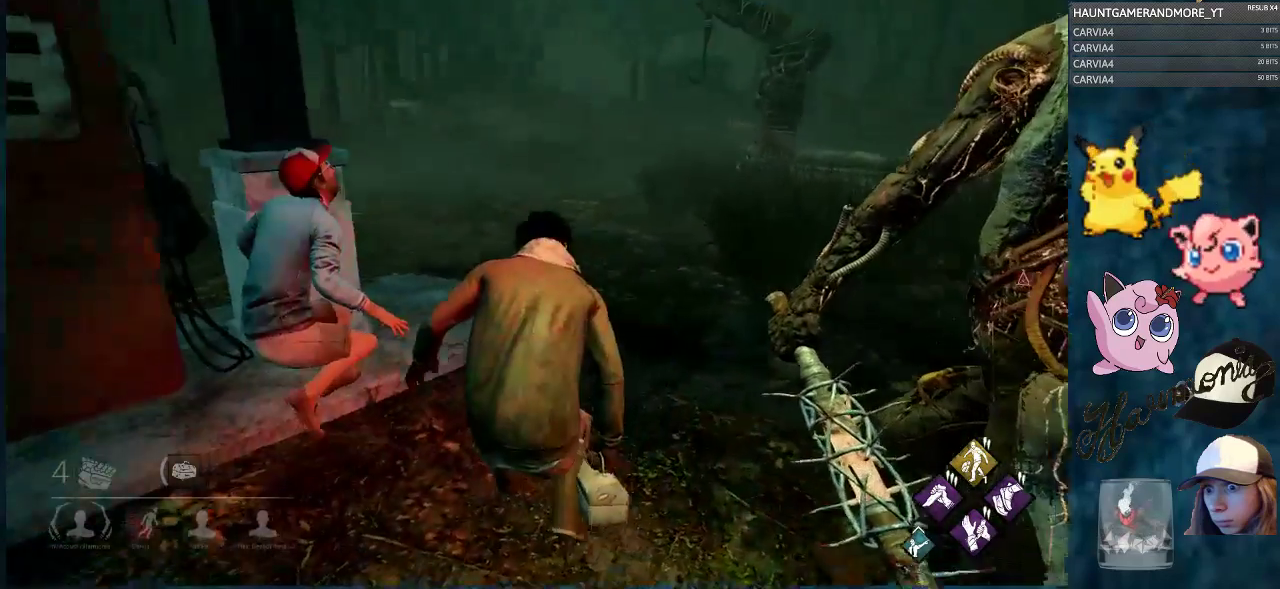
{"keys": ["ctrl", "w"], "mouse": [], "mouse_move": "up-right", "events": []}
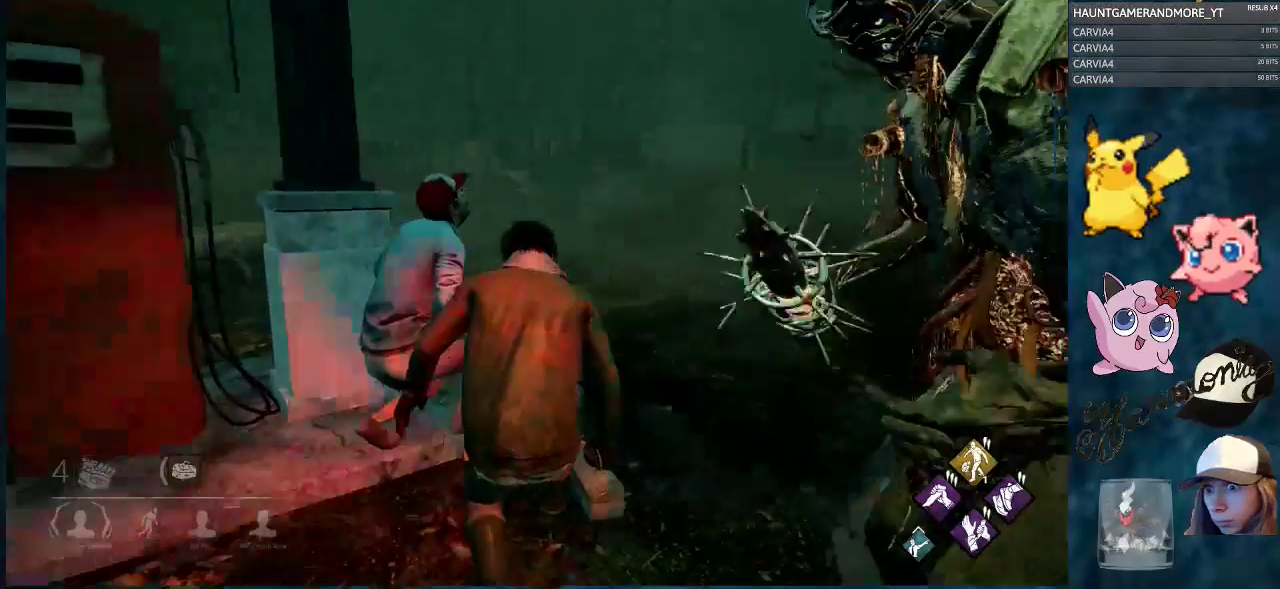
{"keys": ["ctrl", "w"], "mouse": [], "mouse_move": "up", "events": [[33, "a", "down"], [183, "a", "up"]]}
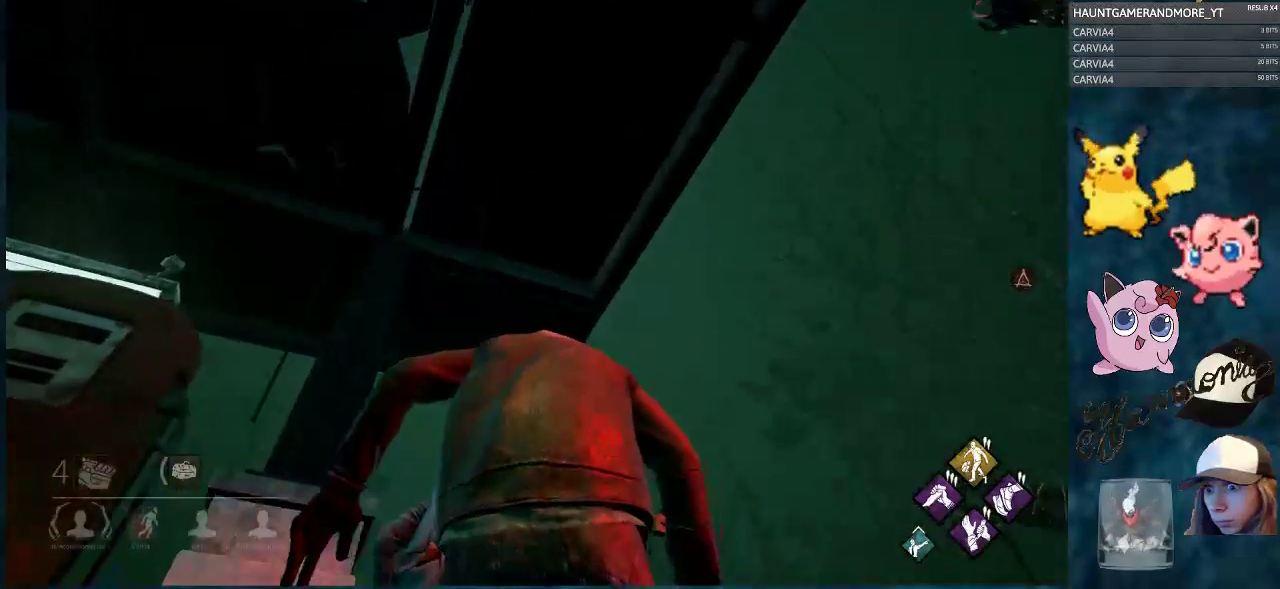
{"keys": ["ctrl", "w"], "mouse": [], "mouse_move": "still", "events": [[50, "d", "down"], [201, "d", "up"]]}